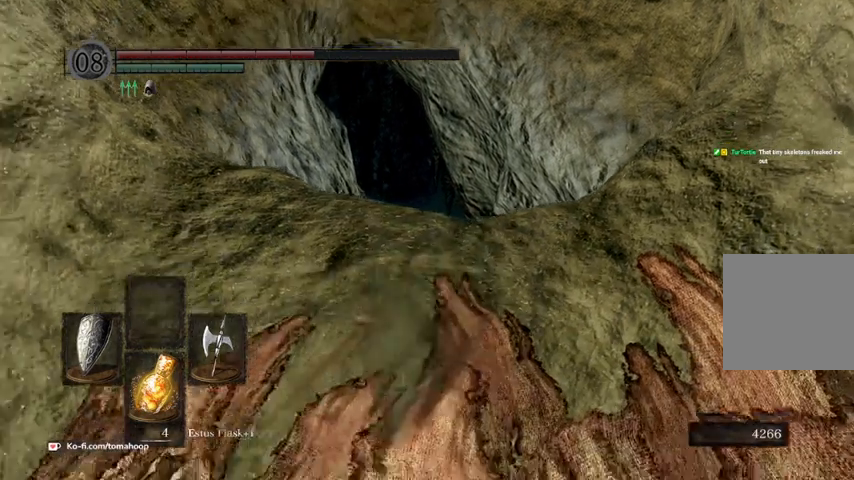
Gameplay with a controller (Xbox layout); each line is a JSON object with the inputs held at the frame after it. "events" lists button and stick changes between this image and that frame as [ms after this image, input, new state], when the widget could be followed in between.
{"buttons": [], "left_stick": "up-right", "right_stick": "down", "events": [[133, "left_stick", "up-left"], [267, "left_stick", "up-right"], [367, "right_stick", "down"]]}
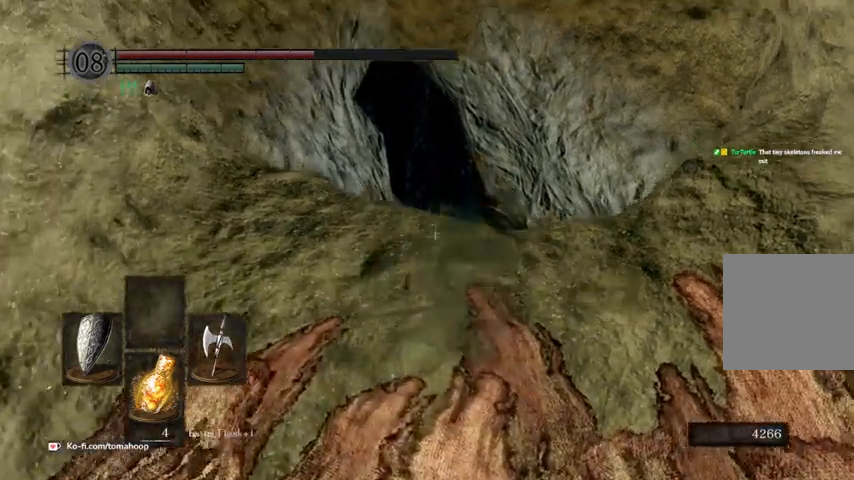
{"buttons": [], "left_stick": "center", "right_stick": "center", "events": [[200, "right_stick", "center"], [333, "left_stick", "up-left"], [433, "left_stick", "center"]]}
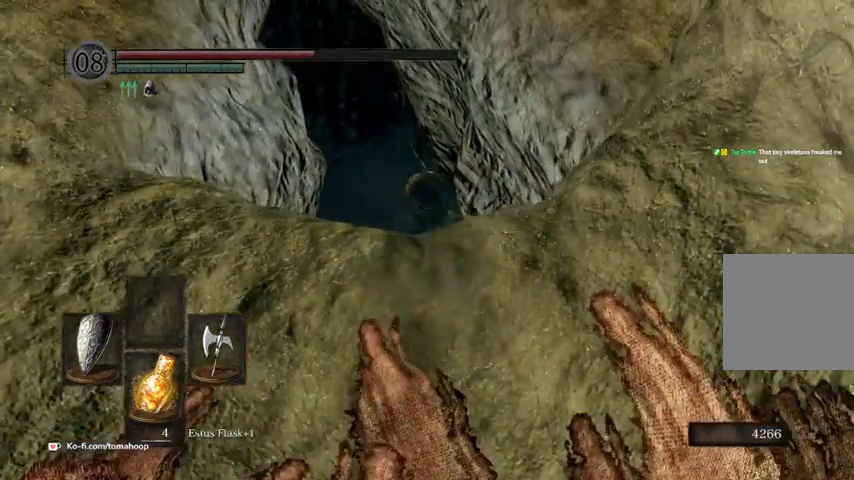
{"buttons": [], "left_stick": "center", "right_stick": "center", "events": []}
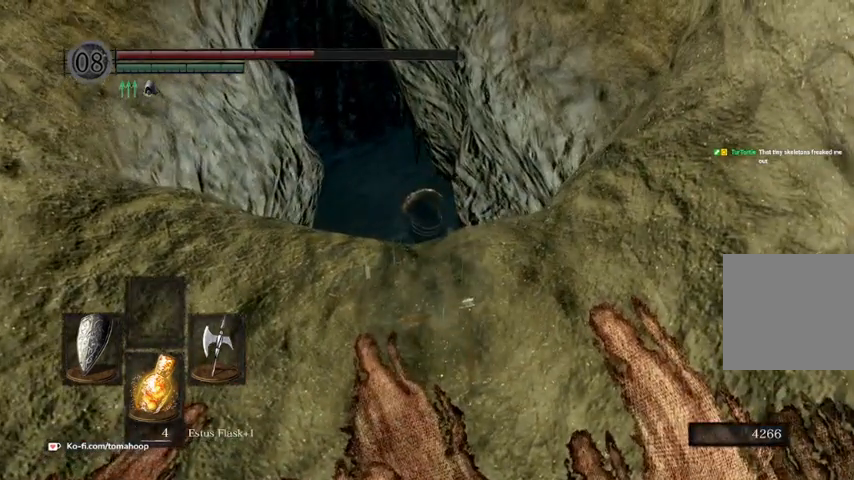
{"buttons": [], "left_stick": "center", "right_stick": "center", "events": [[67, "right_stick", "left"], [200, "right_stick", "center"]]}
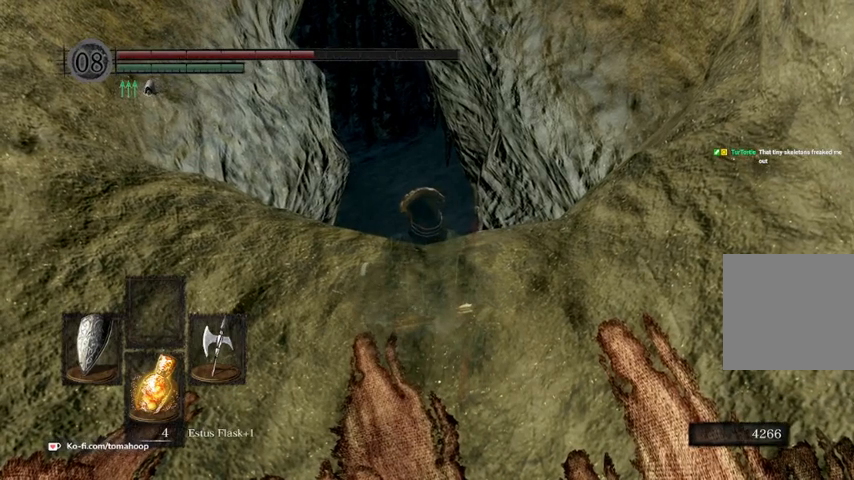
{"buttons": [], "left_stick": "center", "right_stick": "center", "events": []}
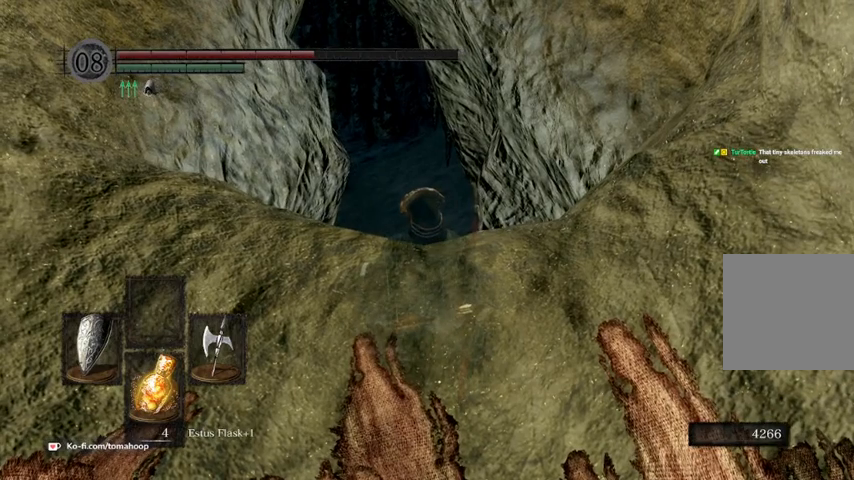
{"buttons": [], "left_stick": "center", "right_stick": "center", "events": []}
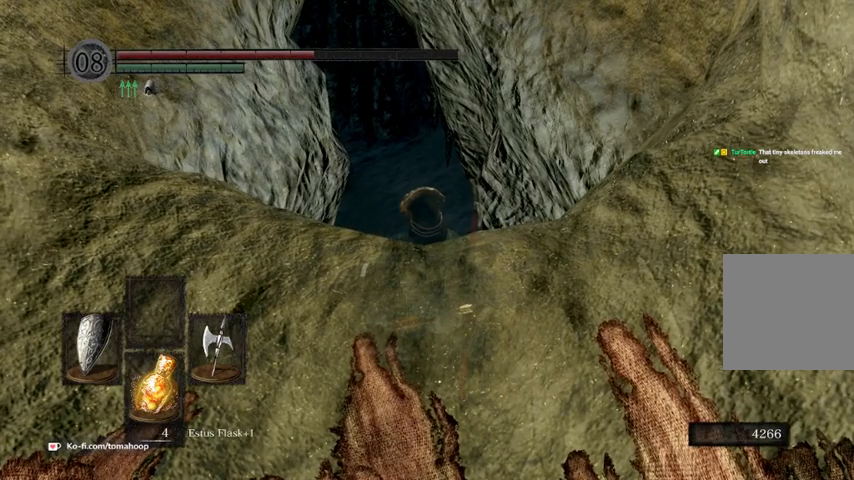
{"buttons": [], "left_stick": "center", "right_stick": "center", "events": []}
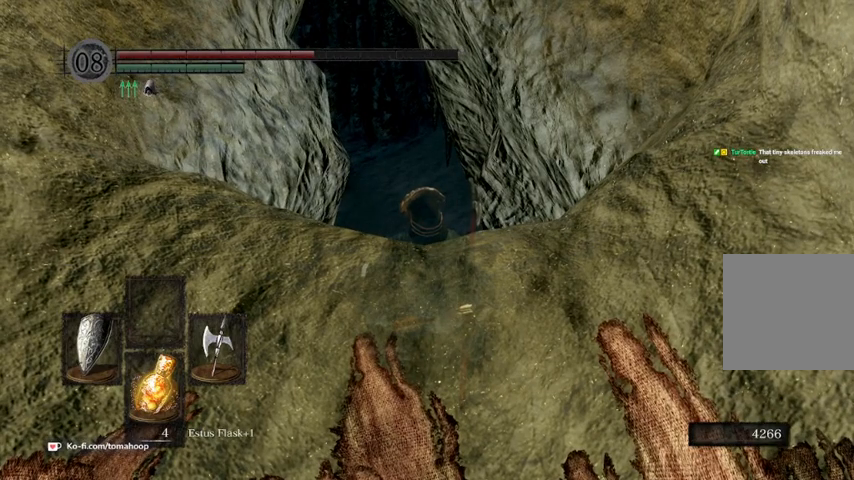
{"buttons": [], "left_stick": "center", "right_stick": "center", "events": []}
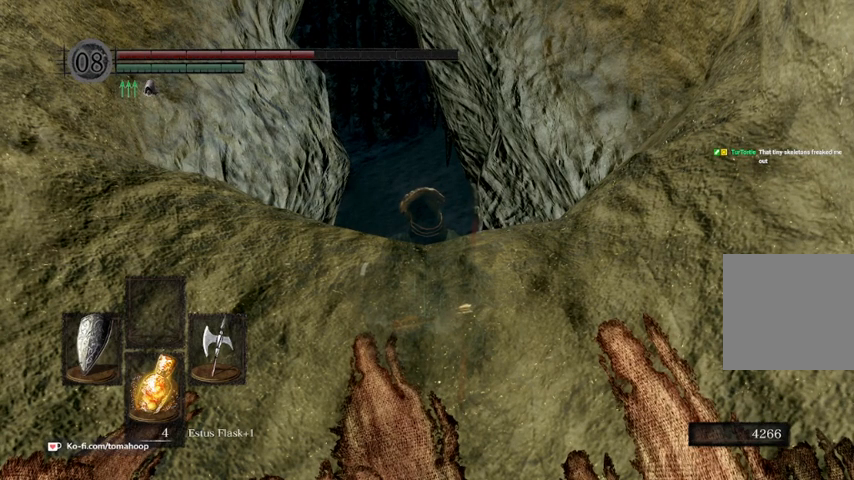
{"buttons": [], "left_stick": "center", "right_stick": "center", "events": []}
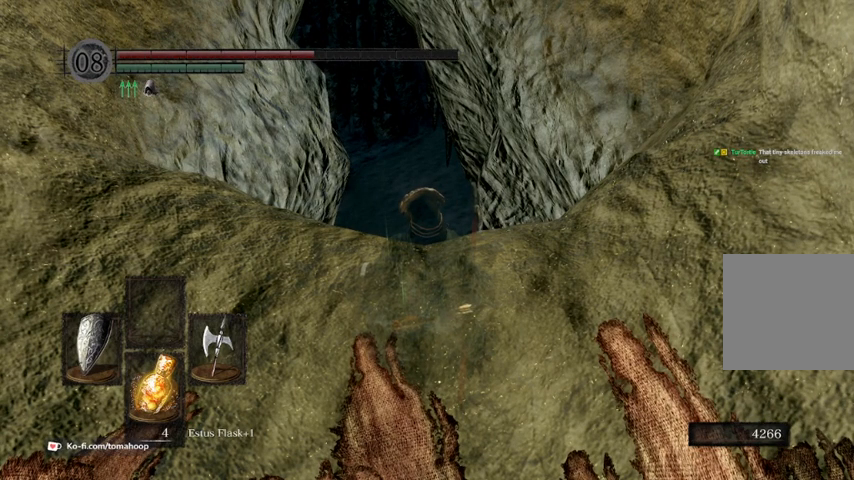
{"buttons": [], "left_stick": "center", "right_stick": "center", "events": []}
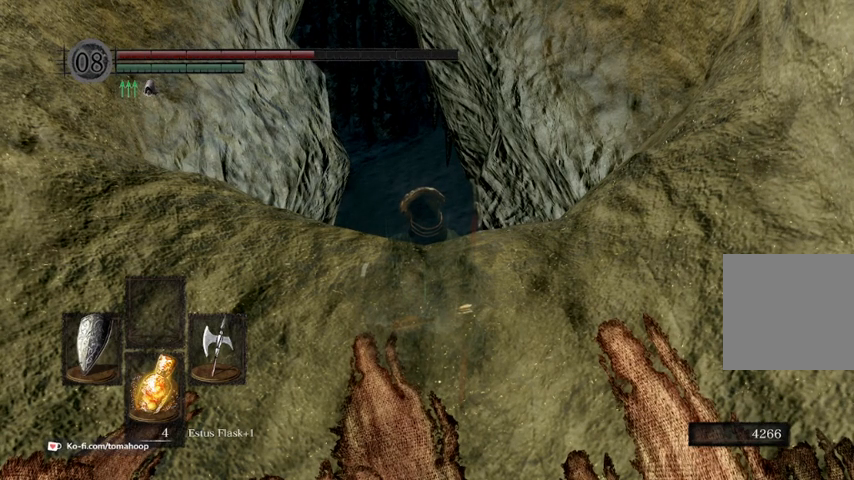
{"buttons": [], "left_stick": "center", "right_stick": "center", "events": []}
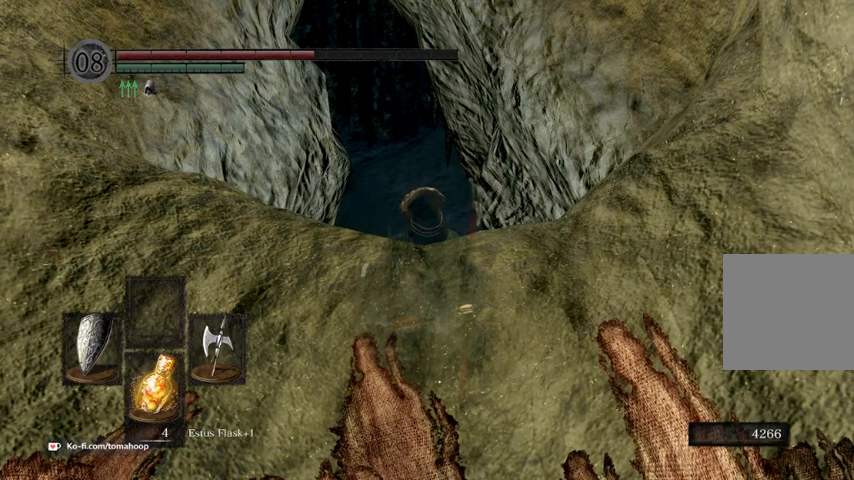
{"buttons": [], "left_stick": "center", "right_stick": "left", "events": [[100, "right_stick", "up-left"], [400, "right_stick", "left"]]}
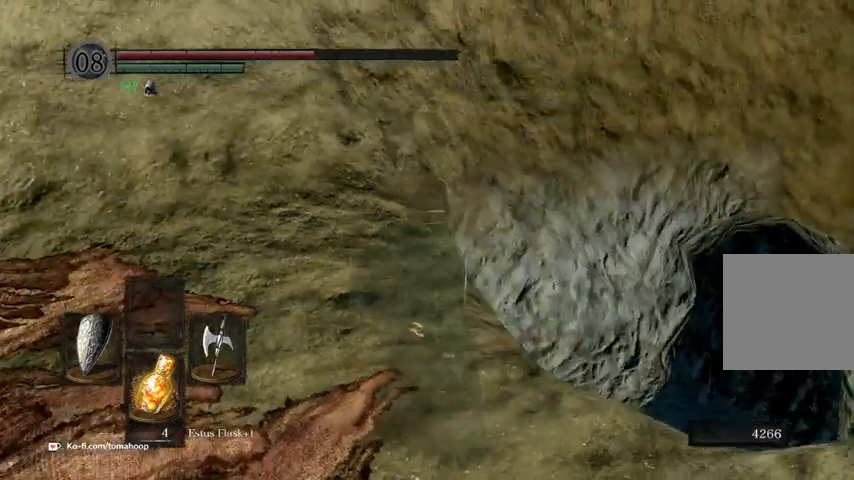
{"buttons": [], "left_stick": "center", "right_stick": "center", "events": [[67, "right_stick", "center"]]}
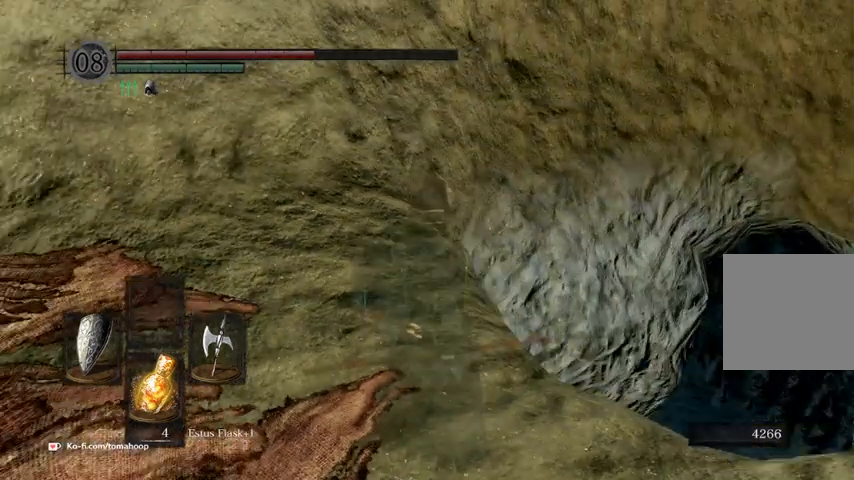
{"buttons": [], "left_stick": "center", "right_stick": "right", "events": [[33, "X", "down"], [100, "X", "up"], [333, "right_stick", "right"]]}
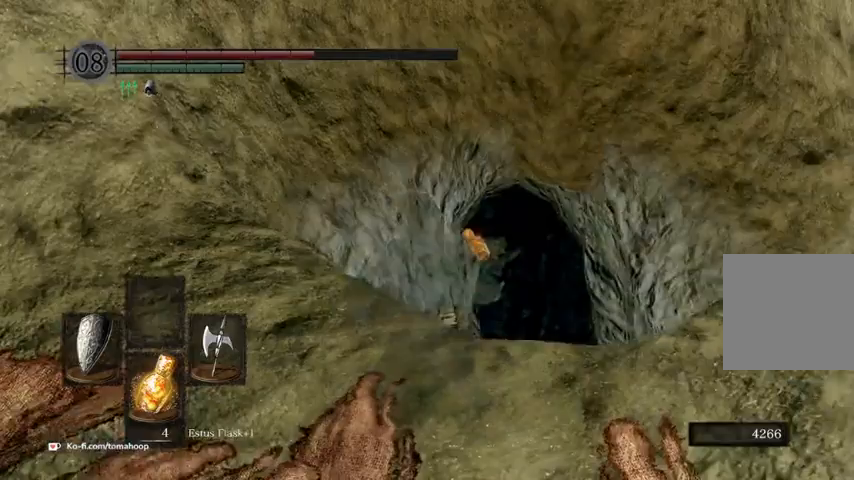
{"buttons": [], "left_stick": "center", "right_stick": "down-left", "events": [[167, "right_stick", "center"], [500, "right_stick", "down-left"]]}
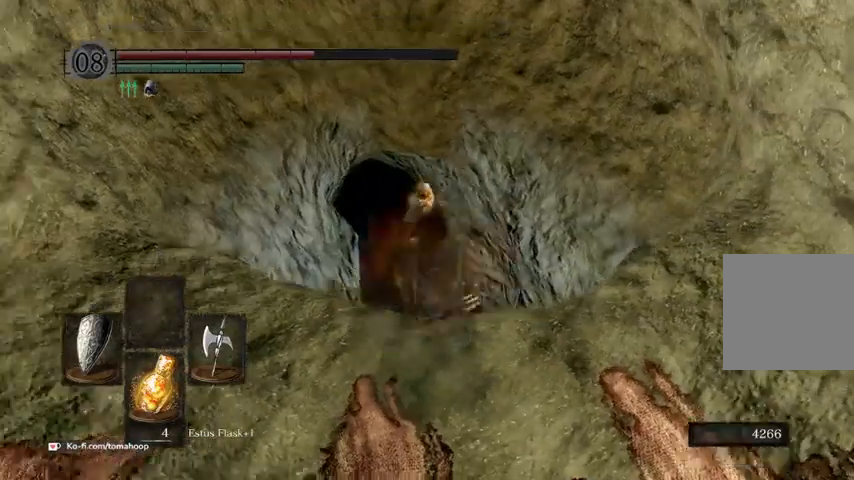
{"buttons": [], "left_stick": "center", "right_stick": "center", "events": [[100, "right_stick", "center"]]}
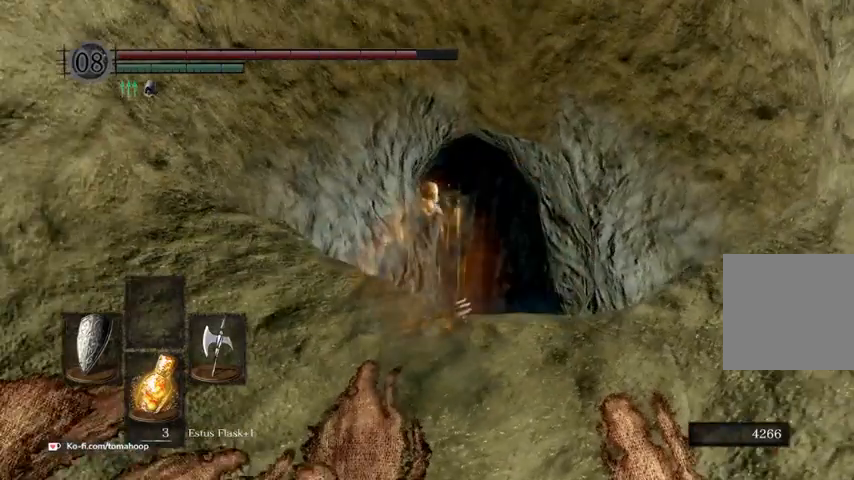
{"buttons": [], "left_stick": "down", "right_stick": "center", "events": [[33, "right_stick", "left"], [233, "left_stick", "down"], [467, "right_stick", "center"]]}
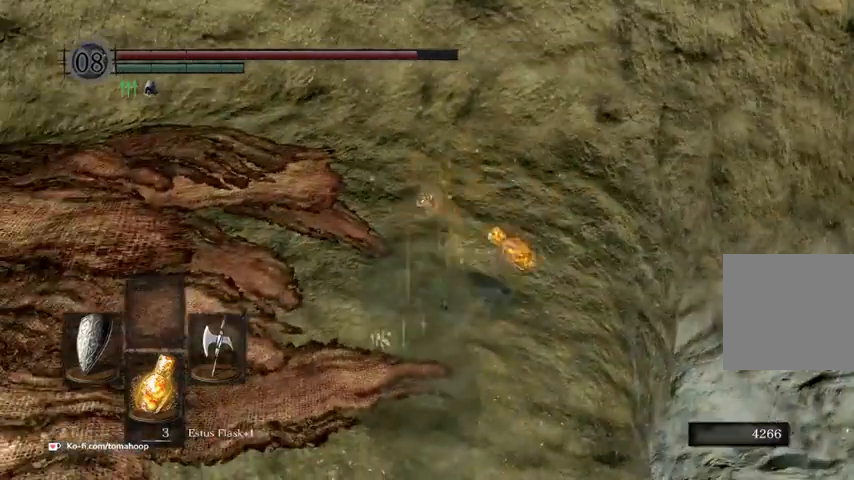
{"buttons": [], "left_stick": "down", "right_stick": "center", "events": []}
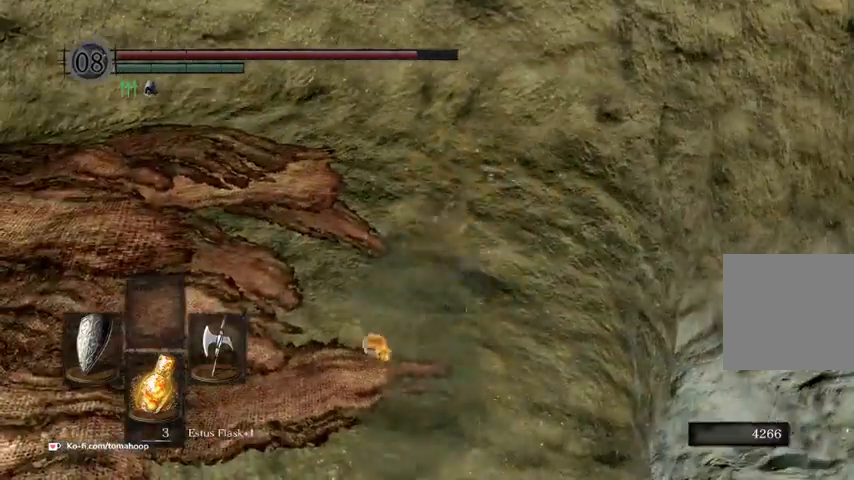
{"buttons": ["B"], "left_stick": "up", "right_stick": "center", "events": [[267, "left_stick", "down-left"], [367, "left_stick", "up-left"], [433, "left_stick", "up"], [467, "B", "down"]]}
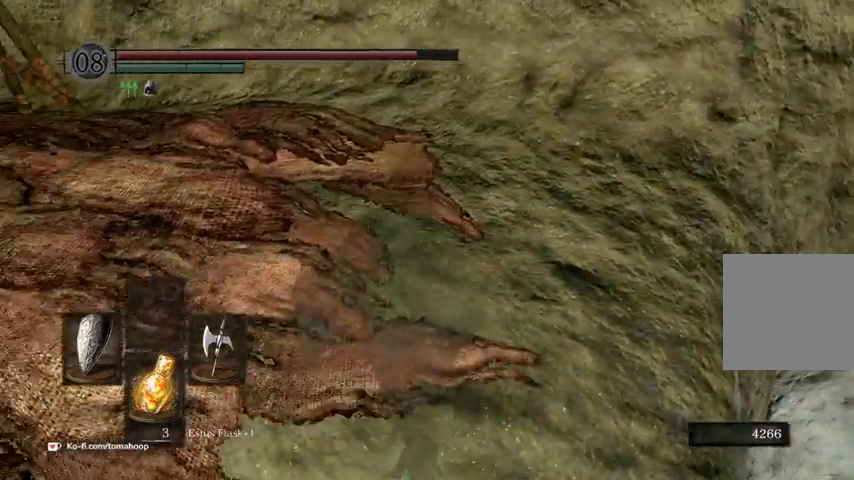
{"buttons": [], "left_stick": "up", "right_stick": "center", "events": [[67, "B", "up"]]}
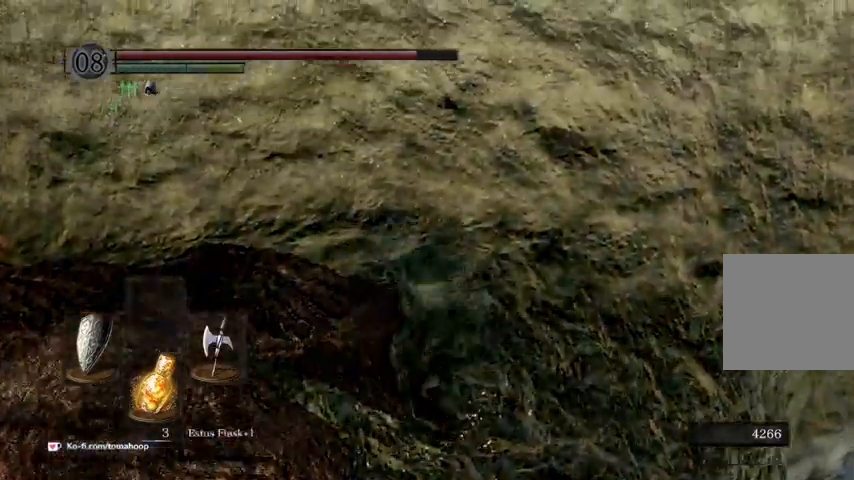
{"buttons": [], "left_stick": "down", "right_stick": "right", "events": [[300, "left_stick", "center"], [333, "right_stick", "right"], [433, "left_stick", "down"]]}
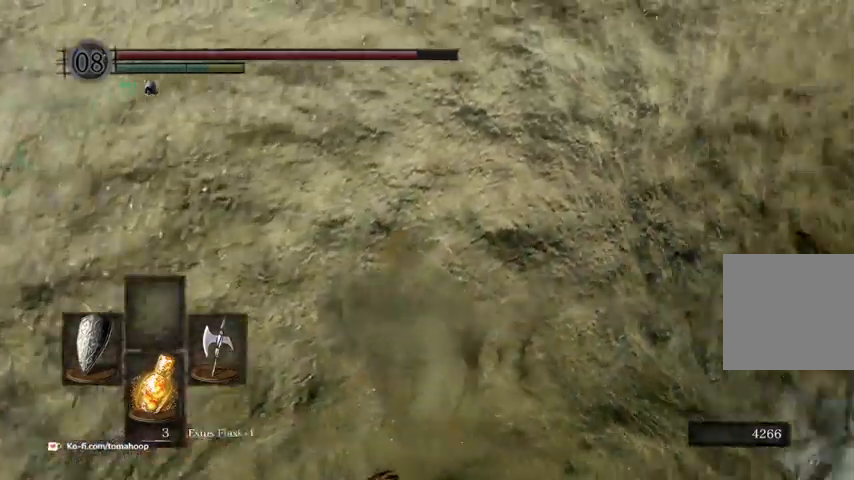
{"buttons": [], "left_stick": "up-right", "right_stick": "center", "events": [[167, "left_stick", "down-right"], [400, "left_stick", "up-right"], [433, "right_stick", "center"]]}
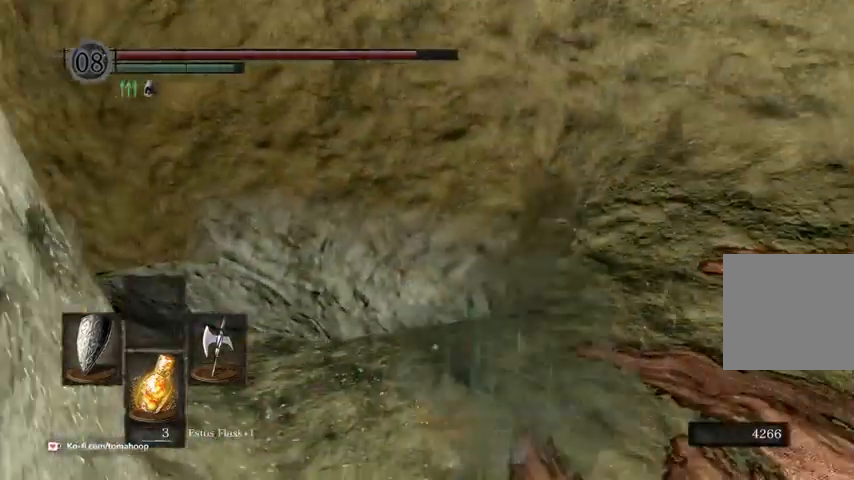
{"buttons": ["DPAD_RIGHT"], "left_stick": "center", "right_stick": "center", "events": [[67, "START", "down"], [67, "left_stick", "center"], [233, "START", "up"], [300, "DPAD_RIGHT", "down"], [367, "DPAD_RIGHT", "up"], [400, "A", "down"], [467, "A", "up"], [500, "DPAD_RIGHT", "down"]]}
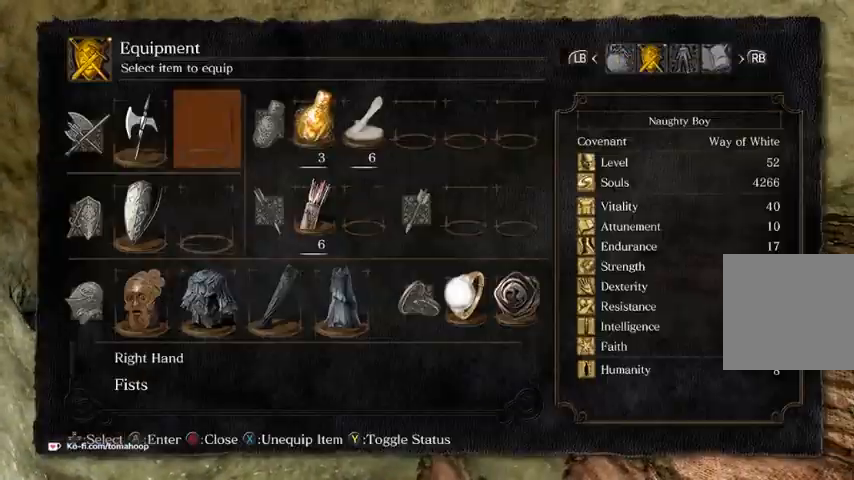
{"buttons": [], "left_stick": "center", "right_stick": "center", "events": [[100, "DPAD_RIGHT", "up"], [133, "DPAD_DOWN", "down"], [267, "DPAD_DOWN", "up"]]}
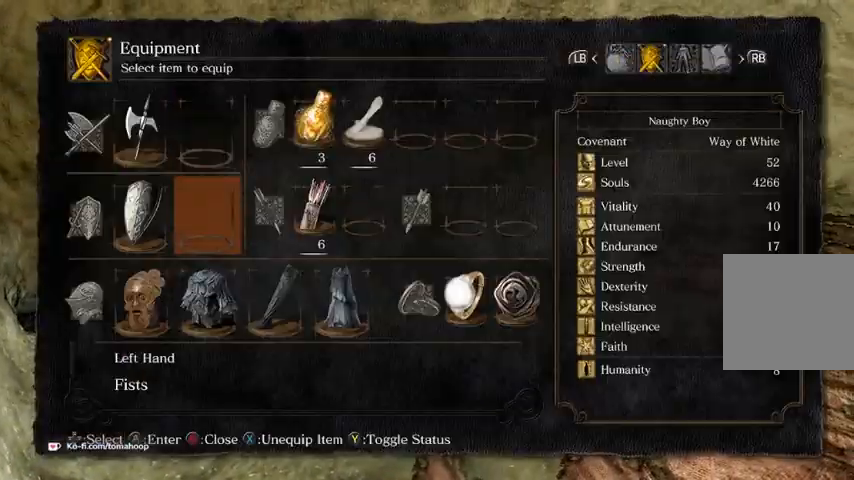
{"buttons": [], "left_stick": "center", "right_stick": "center", "events": [[67, "DPAD_DOWN", "down"], [133, "X", "down"], [167, "DPAD_DOWN", "up"], [233, "X", "up"], [400, "B", "down"], [467, "B", "up"]]}